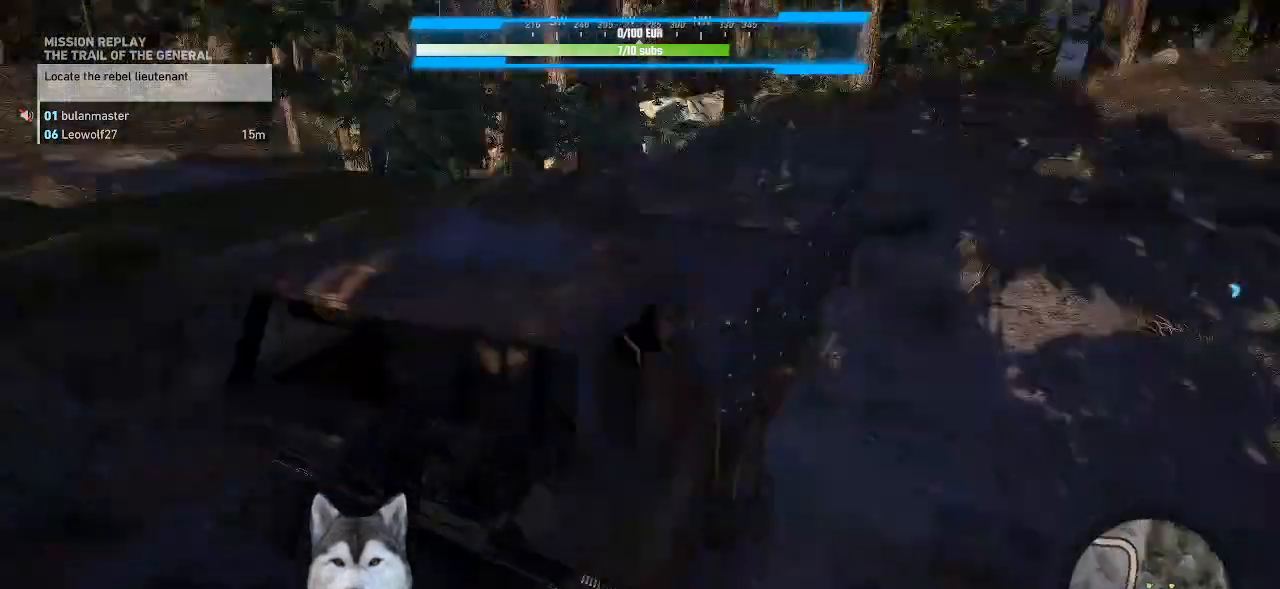
Gameplay with keyboard and mouse; each line is a JSON object with the keys and mouse buttons held at the frame after it. "events" lists presses ("down") and releases ("up") of ".", "/", "0", "1", "2", "3", "4", "5", "6", "7", "8", "9", "a", "alt_l", "alt_r", "b", "backslash", "backspace", "c", "caps_lock", "comma", "ctrl_l", "ctrl_r", "d", "e", "equals", "f", "g", "h", "i", "j", "k", "l", "lbracket", "m", "minus", "n", "o", "p", "q", "quote", "r", "rbracket", "return", "s", "semicolon", "shift_l", "shift_r", "space", "t", "tab", "tilde", "u", "v", "w", "x", "y", "z", "mouse_left", "mouse_wheel" and "mouse_right" between this image and that frame as [ms after this image, input, new state], when the widget could be followed in between. "mouse_left", "mouse_wheel", "mouse_right" = the "left", "wheel", "right" buttons of the "mouse" list. No other keys are recorded. "wheel" means that the mouse wheel is clicked or scrolled. "mouse_move" is the direction in which the mouse moves at that frame (one of eight, or "still"), when it could be read.
{"keys": [], "mouse": [], "mouse_move": "still", "events": []}
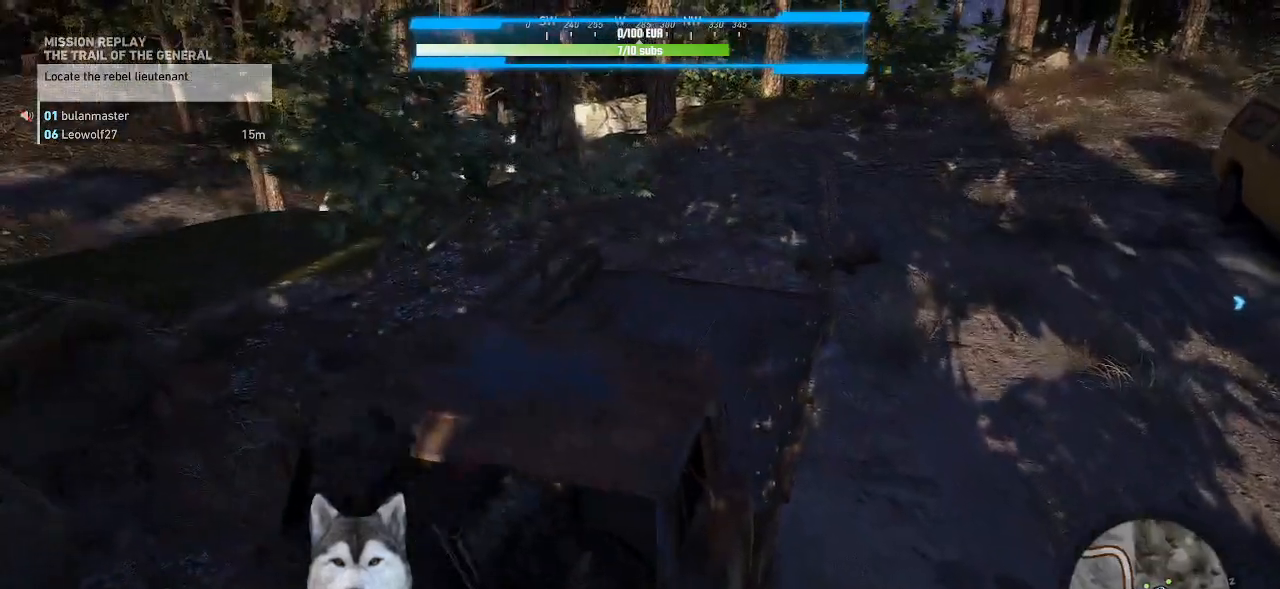
{"keys": ["space", "w"], "mouse": [], "mouse_move": "still", "events": [[33, "w", "down"], [466, "space", "down"]]}
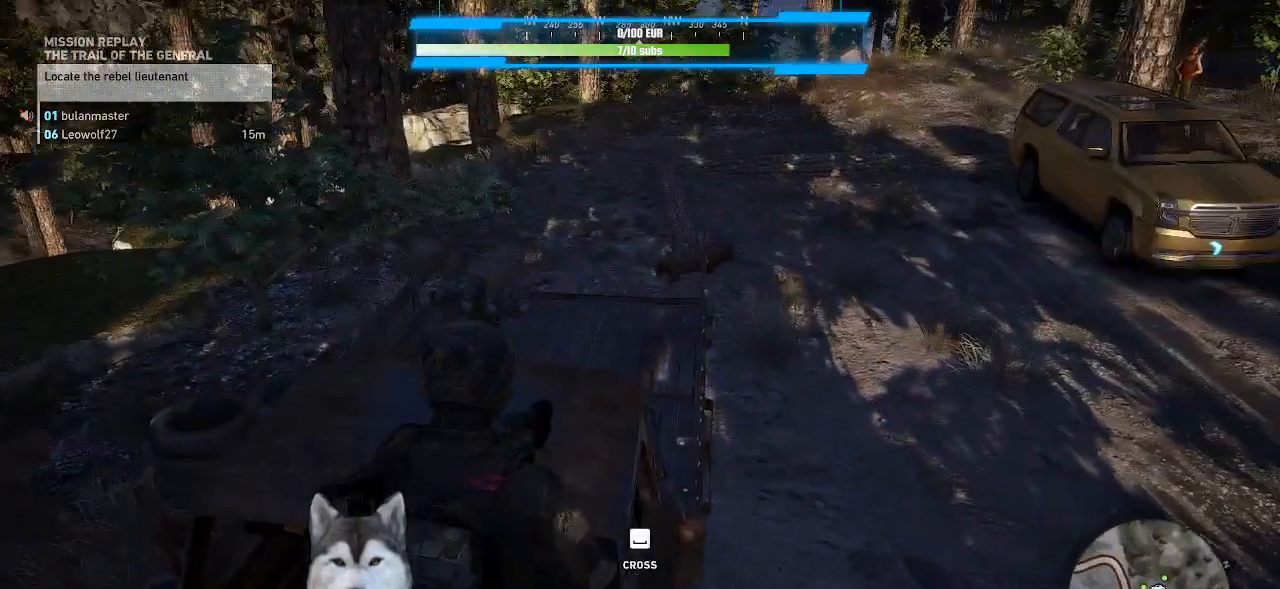
{"keys": [], "mouse": [], "mouse_move": "still", "events": [[100, "space", "up"], [333, "w", "up"]]}
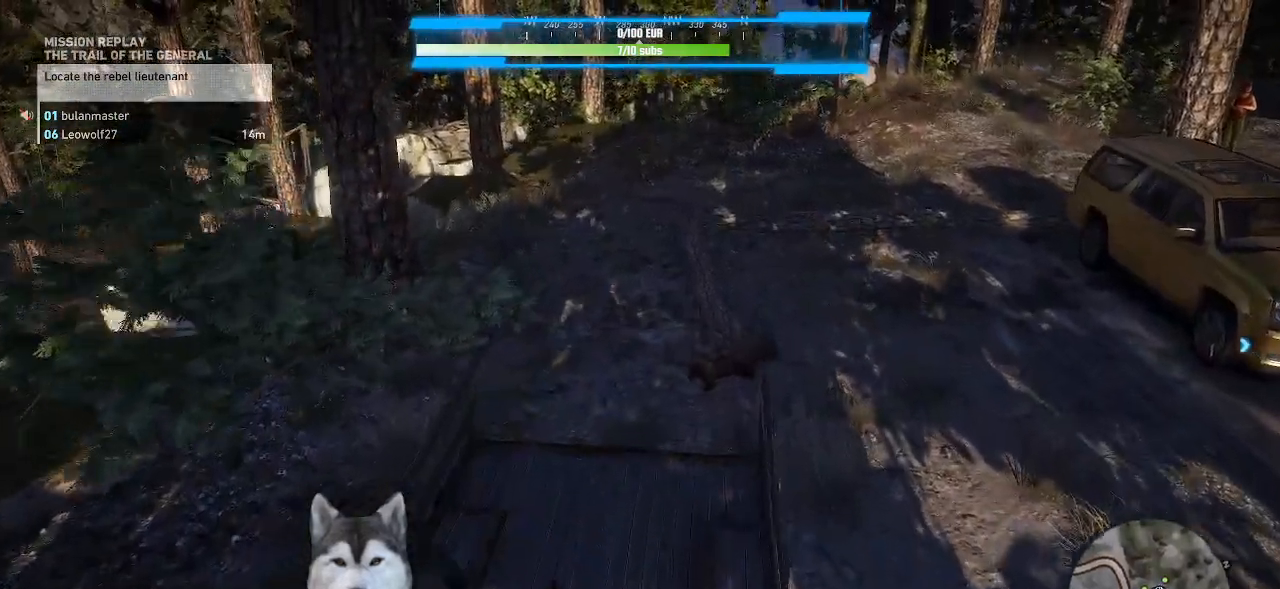
{"keys": [], "mouse": [], "mouse_move": "still", "events": []}
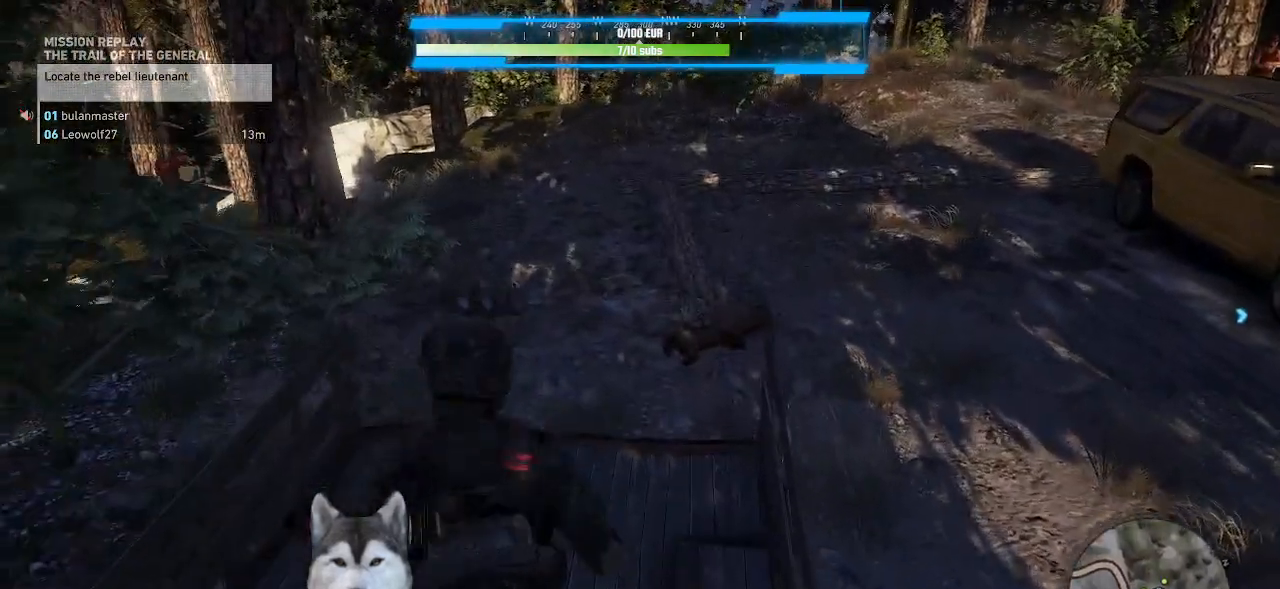
{"keys": ["d"], "mouse": [], "mouse_move": "still", "events": [[366, "d", "down"]]}
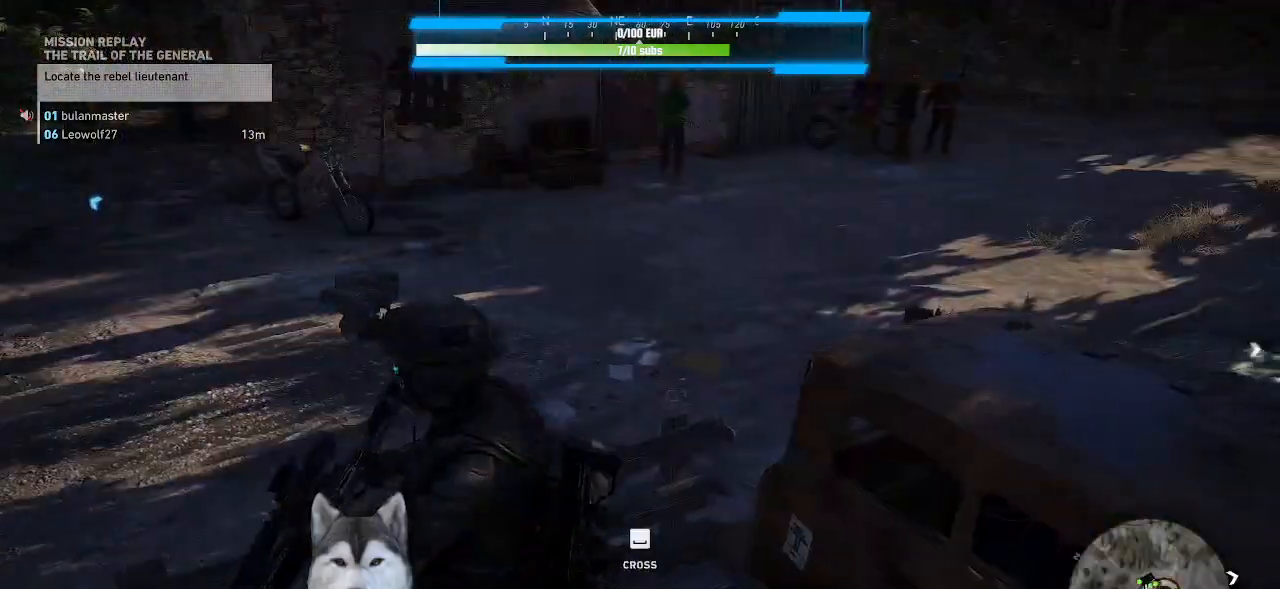
{"keys": ["w"], "mouse": [], "mouse_move": "still", "events": [[233, "d", "up"], [433, "w", "down"]]}
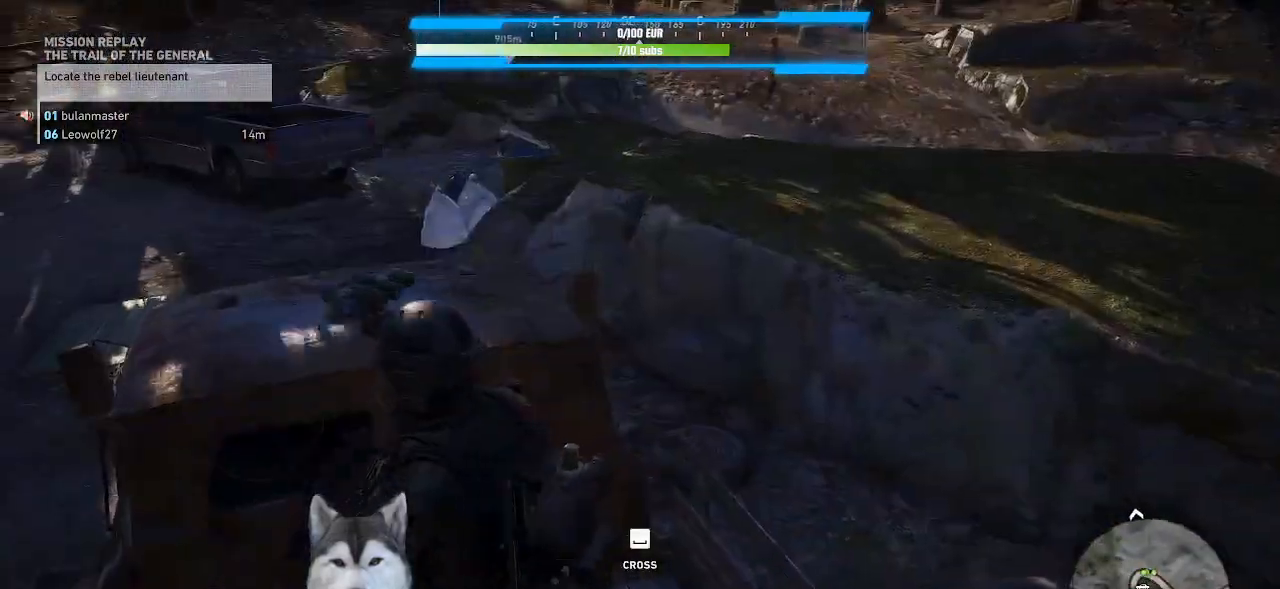
{"keys": [], "mouse": [], "mouse_move": "still", "events": [[266, "space", "down"], [300, "w", "up"], [333, "space", "up"]]}
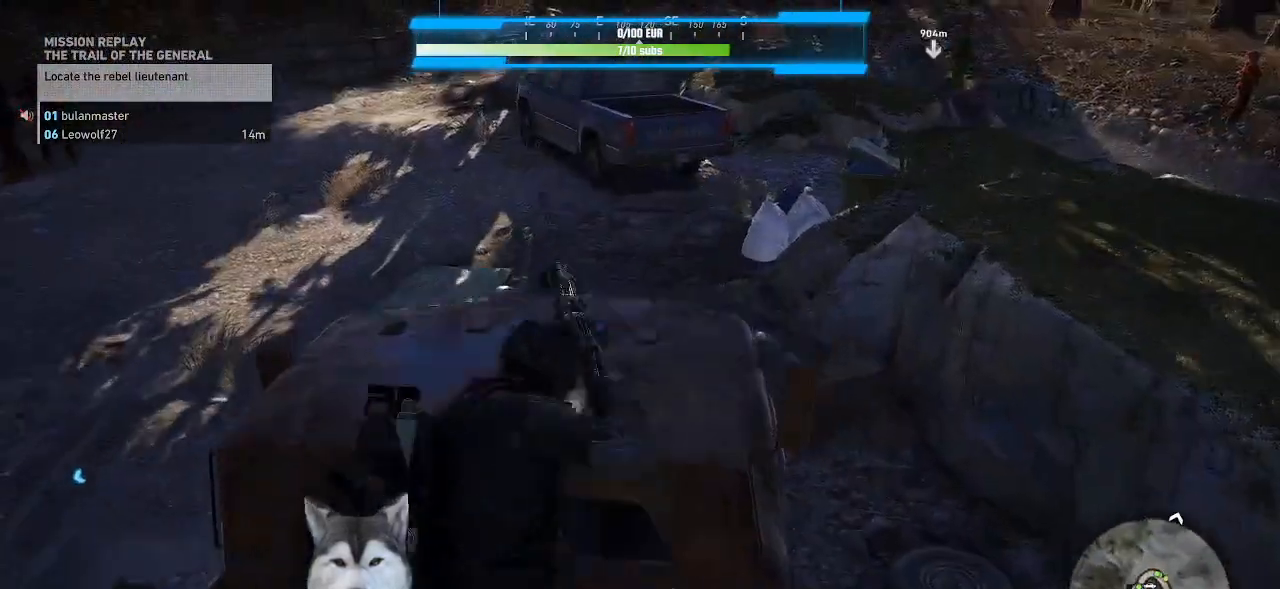
{"keys": [], "mouse": [], "mouse_move": "still", "events": []}
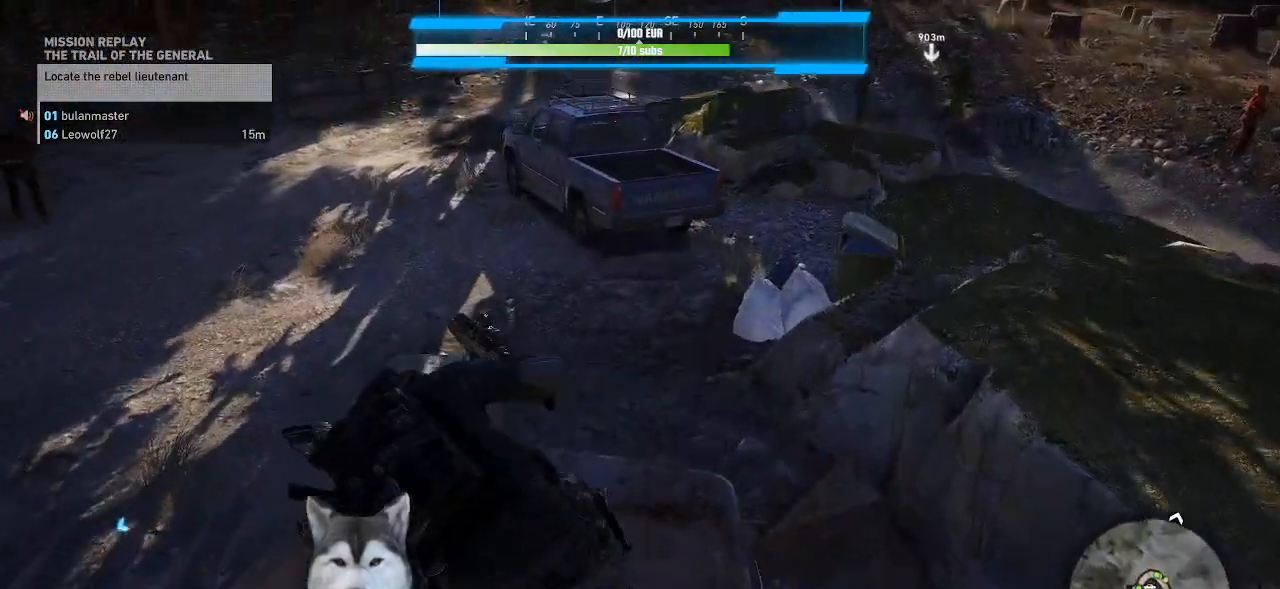
{"keys": [], "mouse": [], "mouse_move": "left", "events": []}
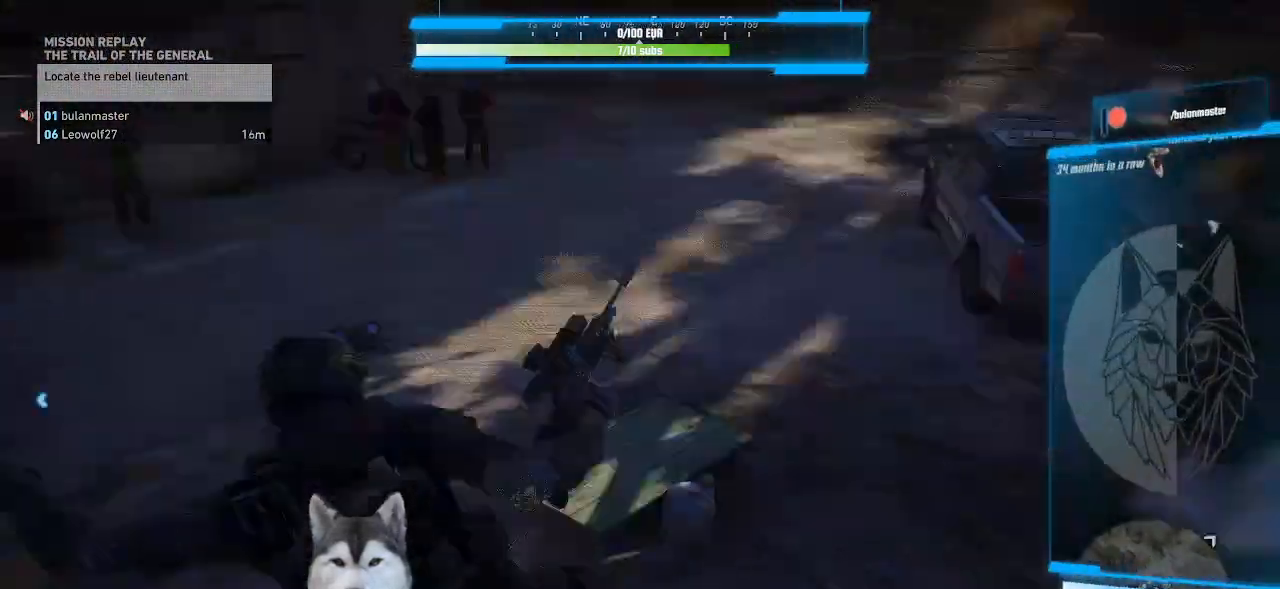
{"keys": [], "mouse": [], "mouse_move": "still", "events": []}
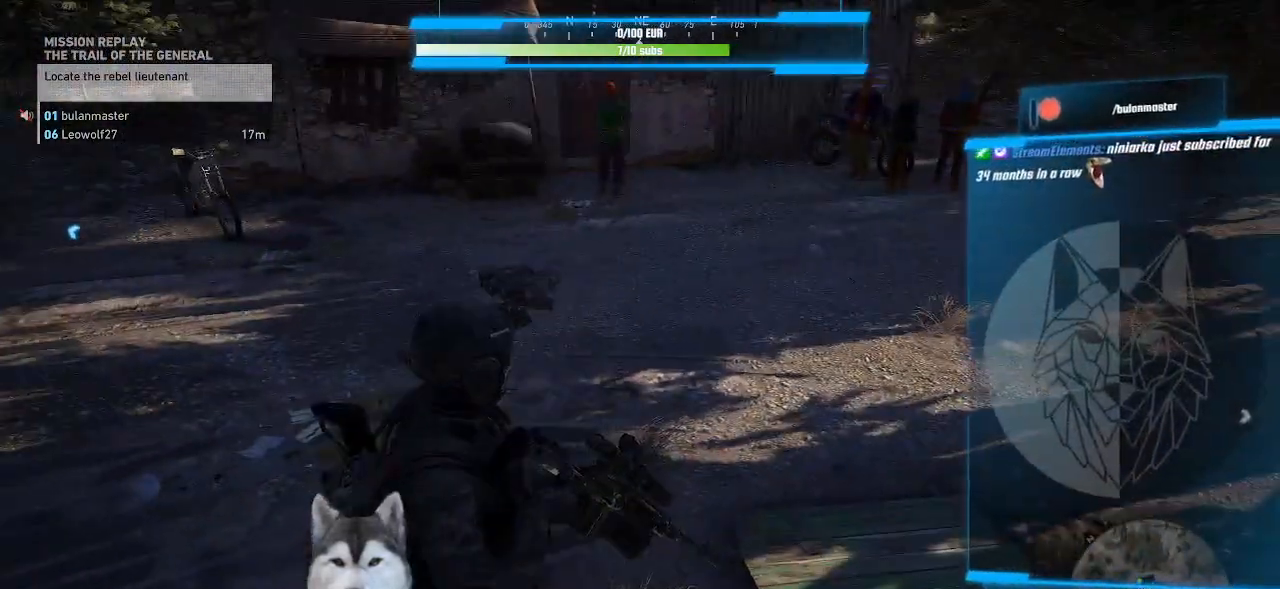
{"keys": [], "mouse": [], "mouse_move": "down-left", "events": []}
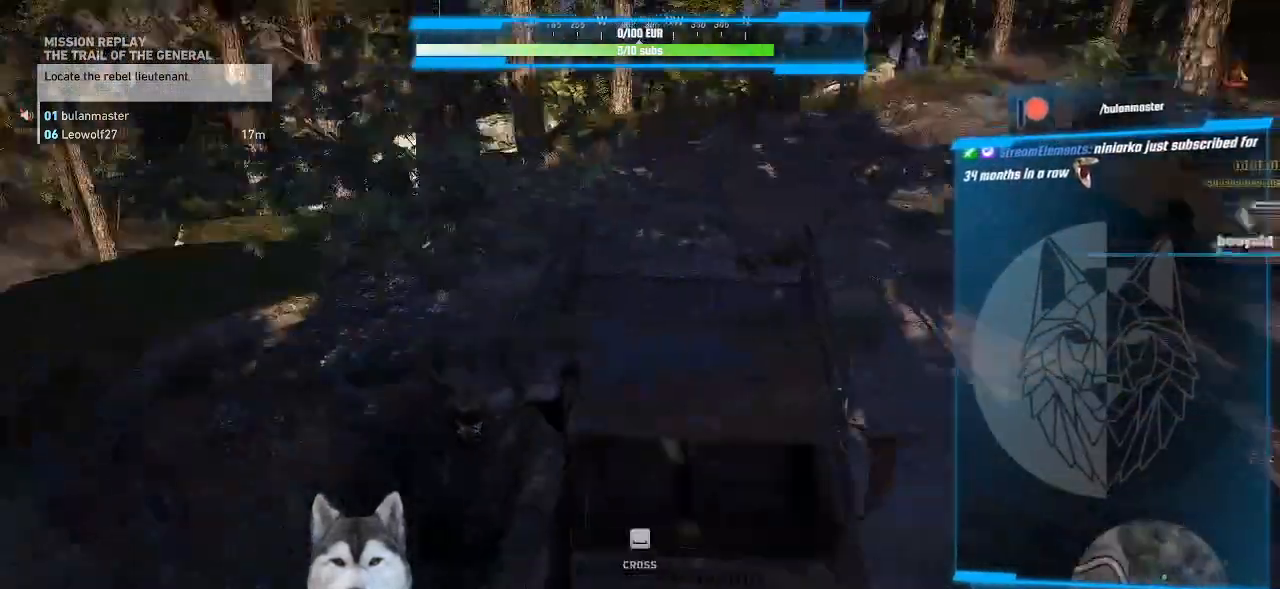
{"keys": [], "mouse": [], "mouse_move": "right", "events": []}
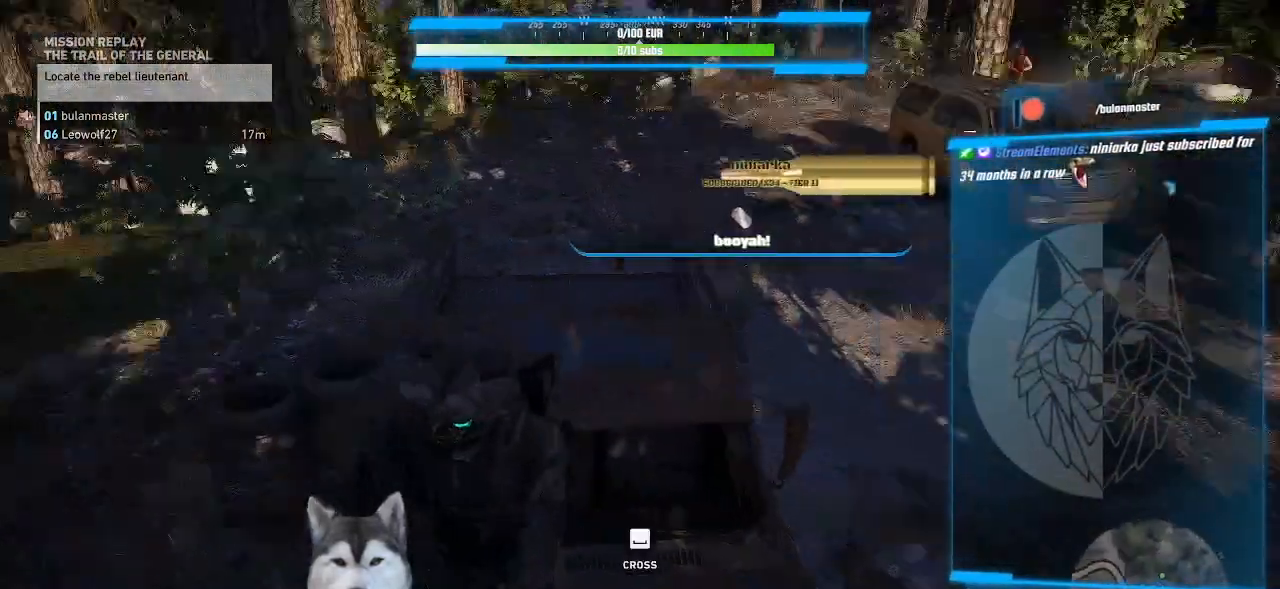
{"keys": ["w"], "mouse": [], "mouse_move": "left", "events": [[366, "w", "down"]]}
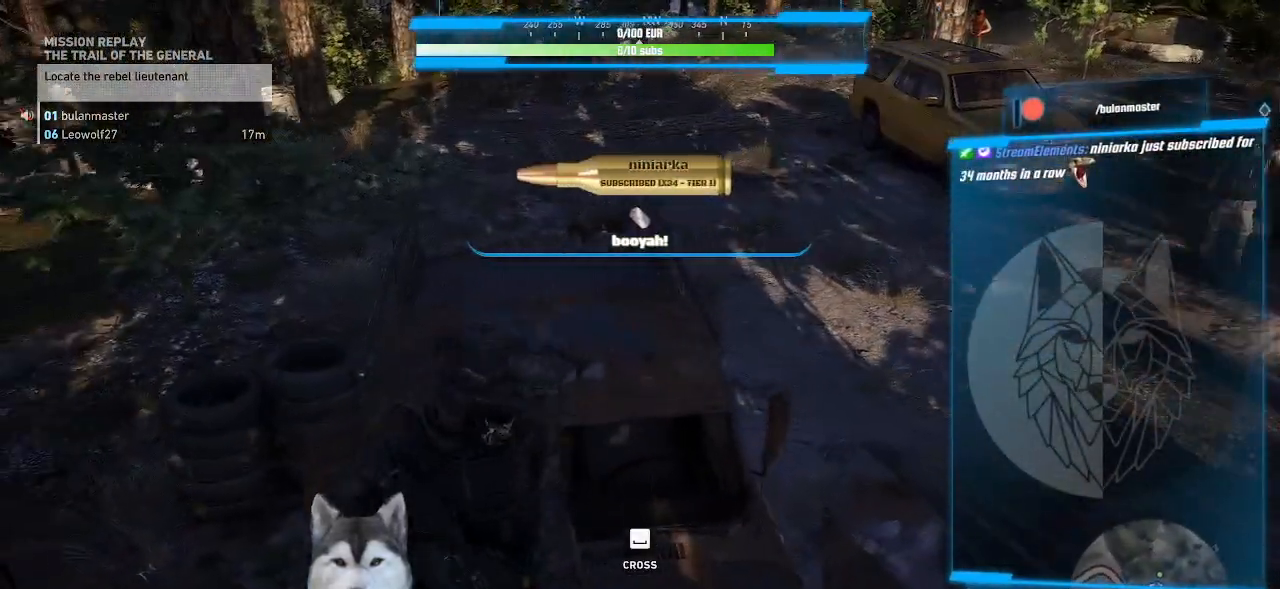
{"keys": [], "mouse": [], "mouse_move": "still", "events": [[500, "w", "up"]]}
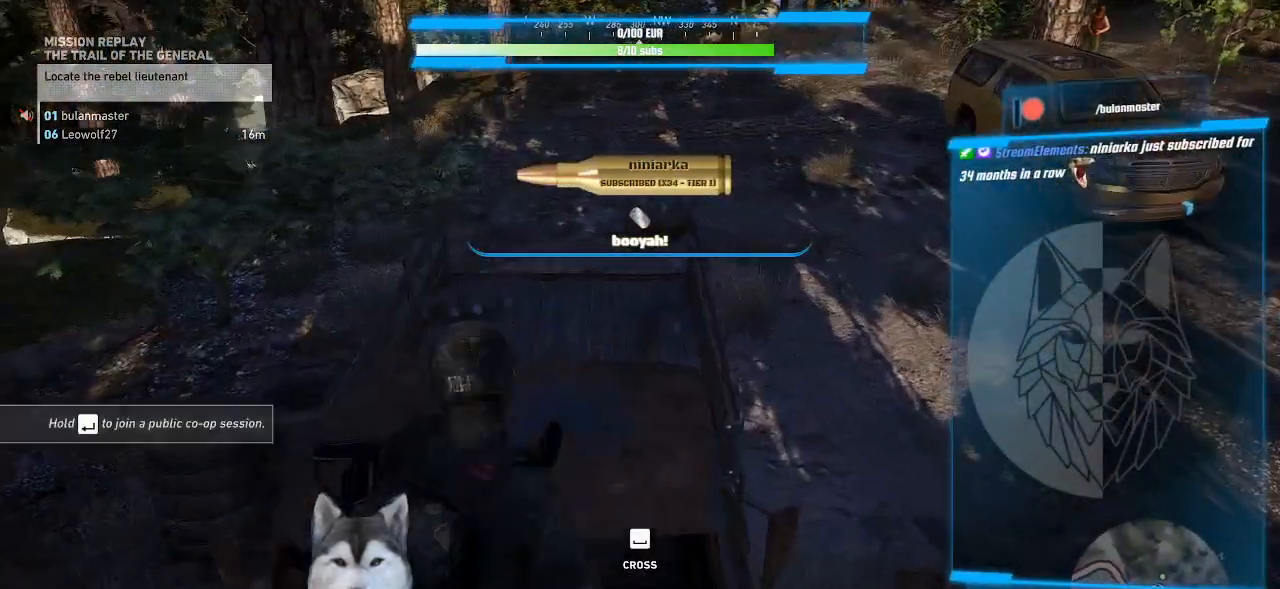
{"keys": [], "mouse": [], "mouse_move": "still", "events": []}
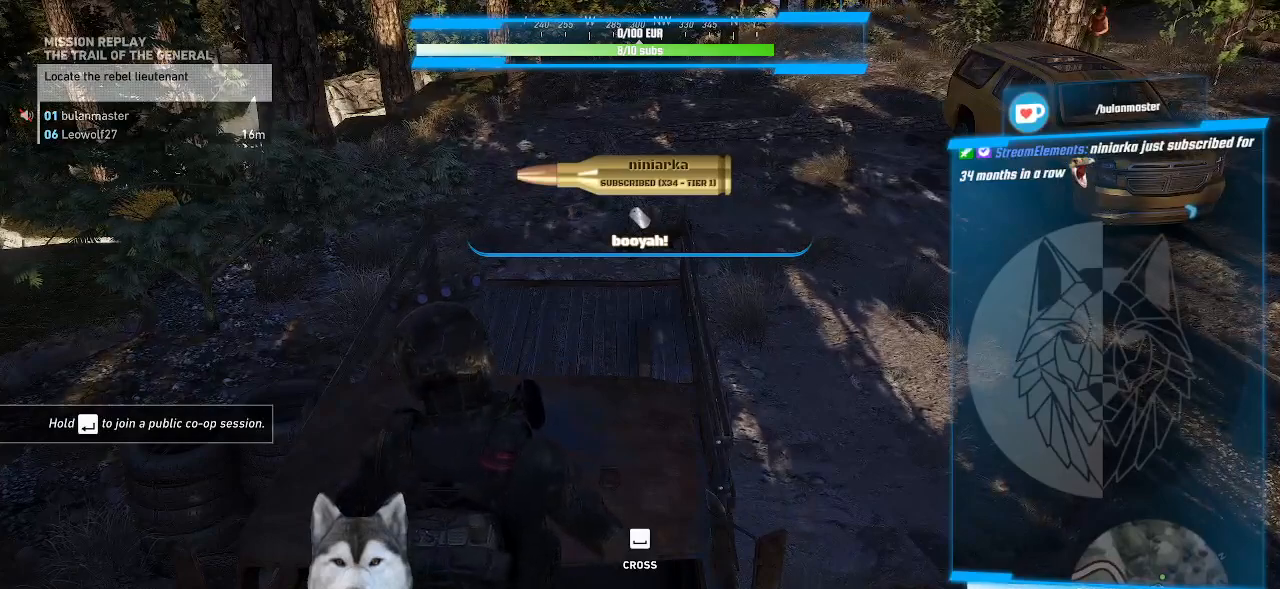
{"keys": ["w"], "mouse": [], "mouse_move": "still", "events": [[166, "w", "down"]]}
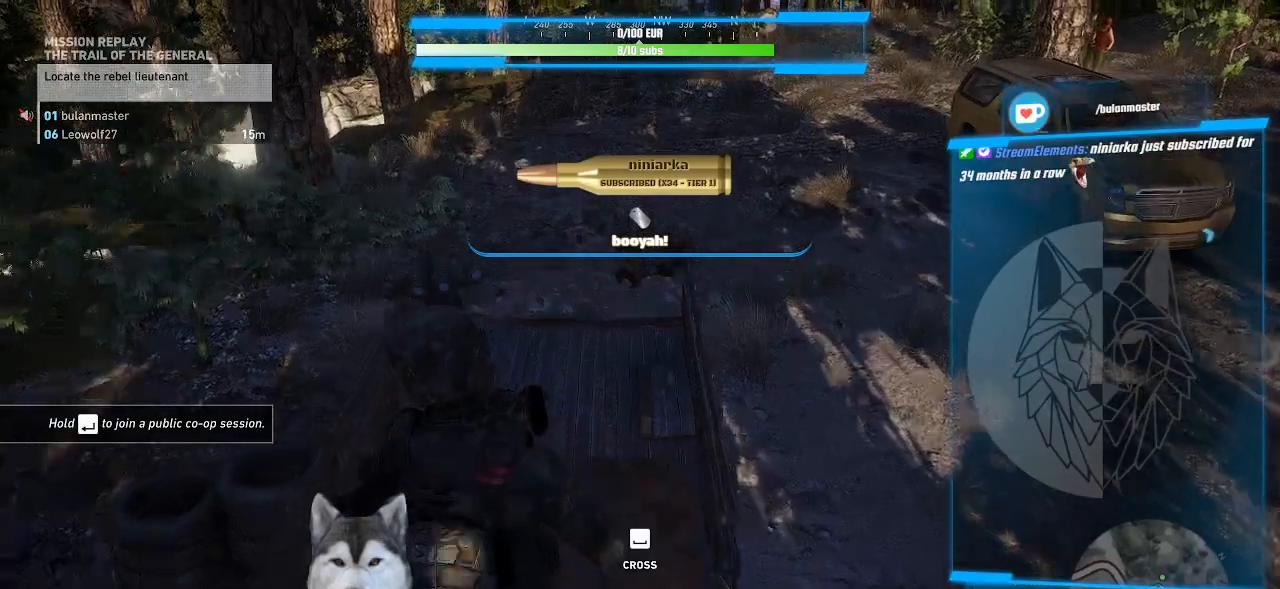
{"keys": ["w"], "mouse": [], "mouse_move": "still", "events": [[33, "w", "up"], [500, "w", "down"]]}
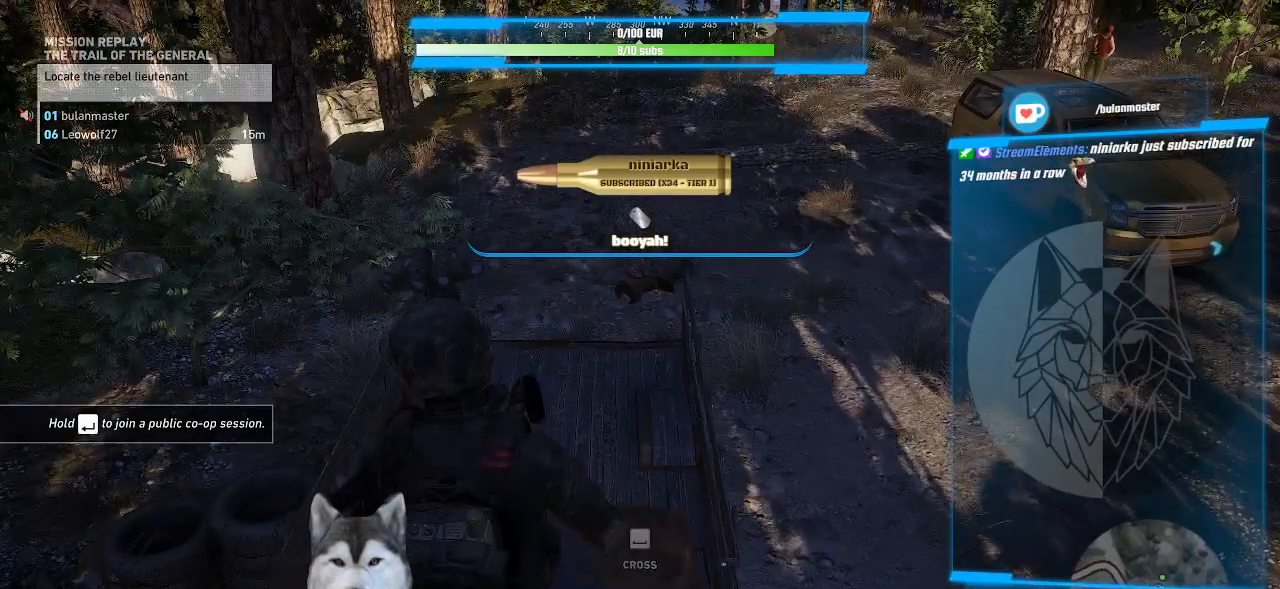
{"keys": [], "mouse": [], "mouse_move": "right", "events": [[233, "w", "up"]]}
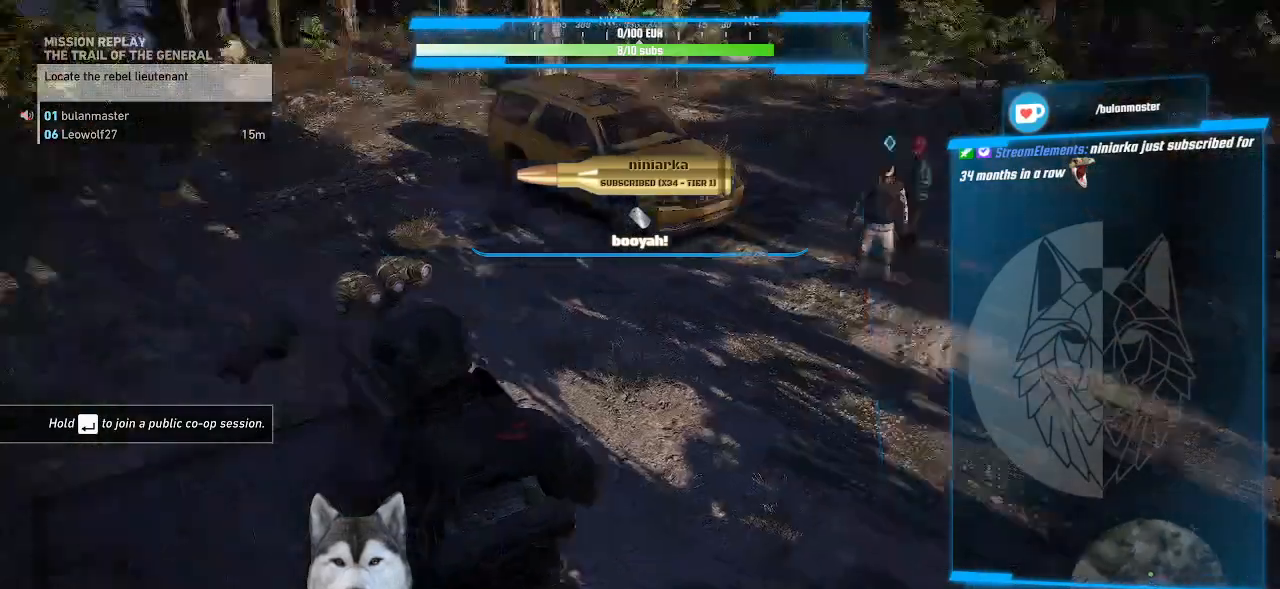
{"keys": ["a"], "mouse": [], "mouse_move": "right", "events": [[300, "a", "down"]]}
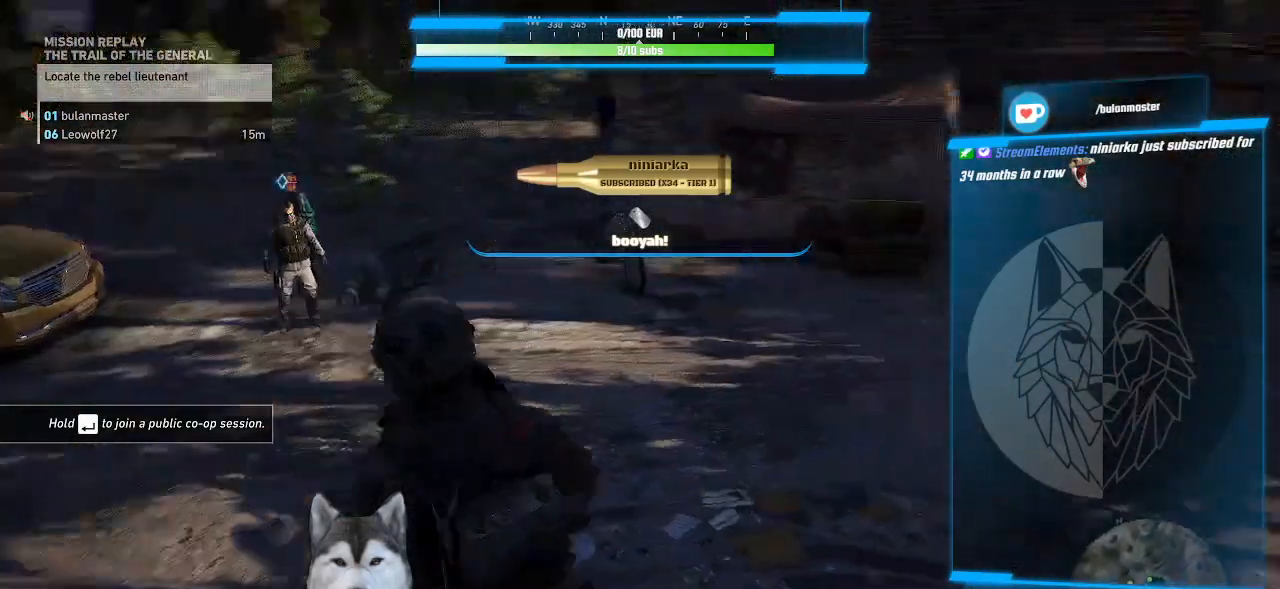
{"keys": [], "mouse": [], "mouse_move": "still", "events": [[33, "a", "up"]]}